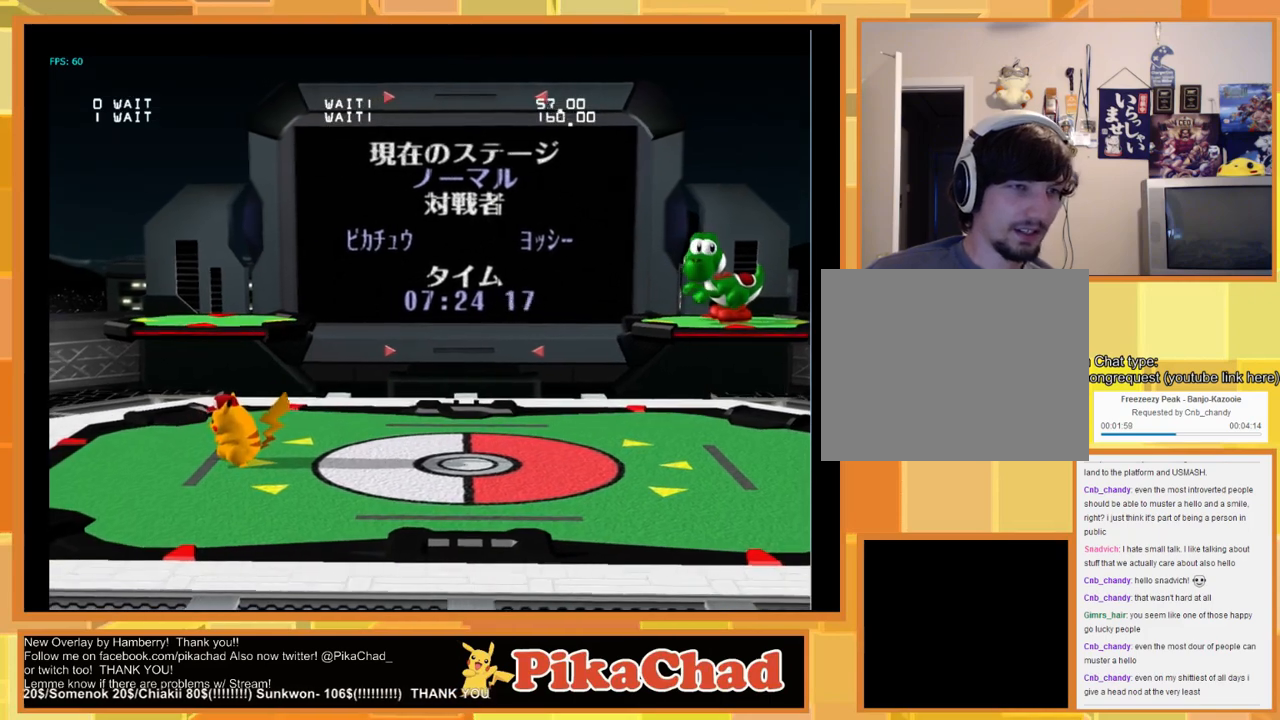
Gameplay with a controller (Nintendo layout); each line is a JSON object with the inputs held at the frame after it (dt_ms = milliseconds from this image to that frame). "events" lists button and stick changes between this image and that frame as [ms after this image, input, new state], when the widget could be followed in between. Not read: L1 L2 L3 R1 R2 R3 SELECT Z.
{"dt_ms": 500, "buttons": [], "left_stick": "center", "right_stick": "center", "events": []}
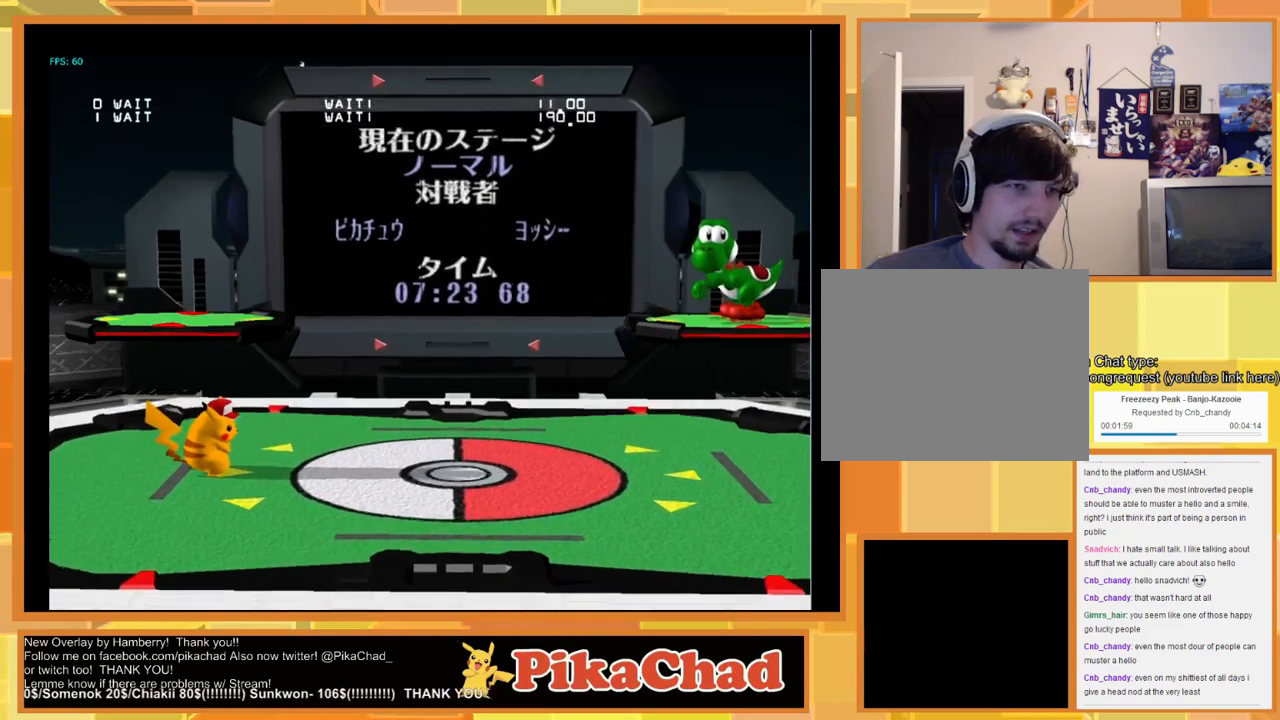
{"dt_ms": 500, "buttons": [], "left_stick": "center", "right_stick": "center", "events": []}
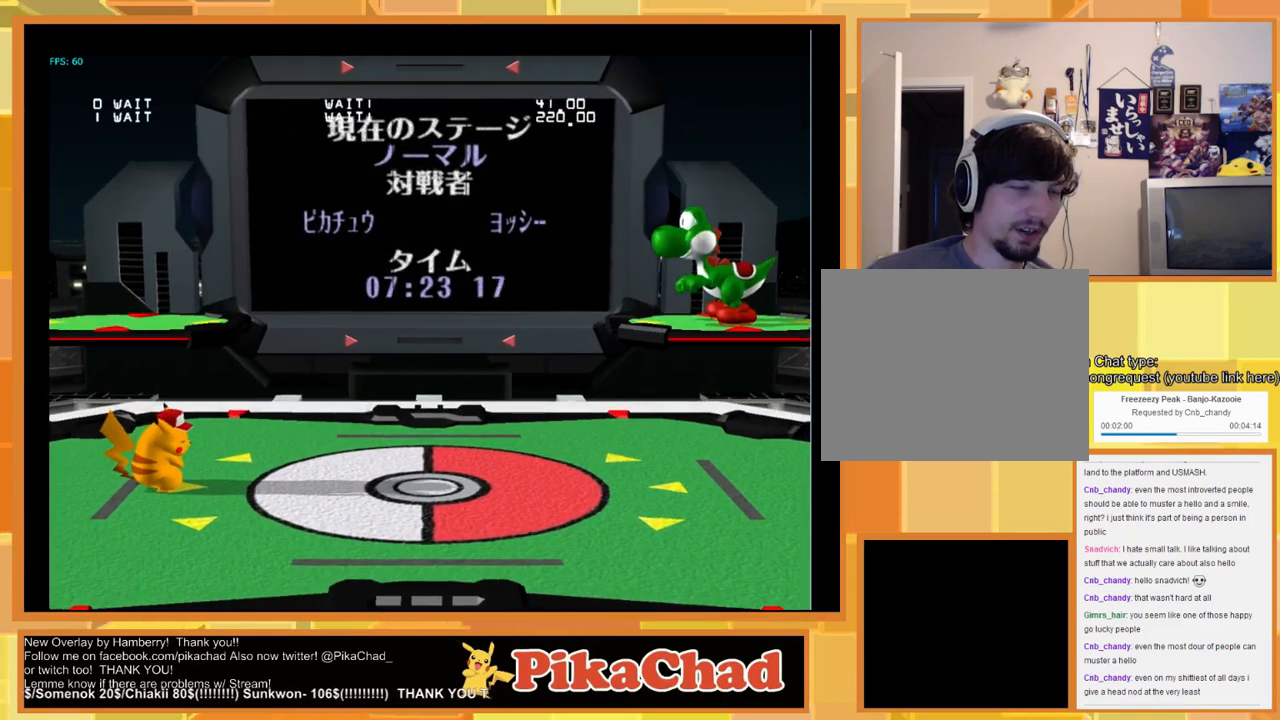
{"dt_ms": 500, "buttons": [], "left_stick": "center", "right_stick": "center", "events": []}
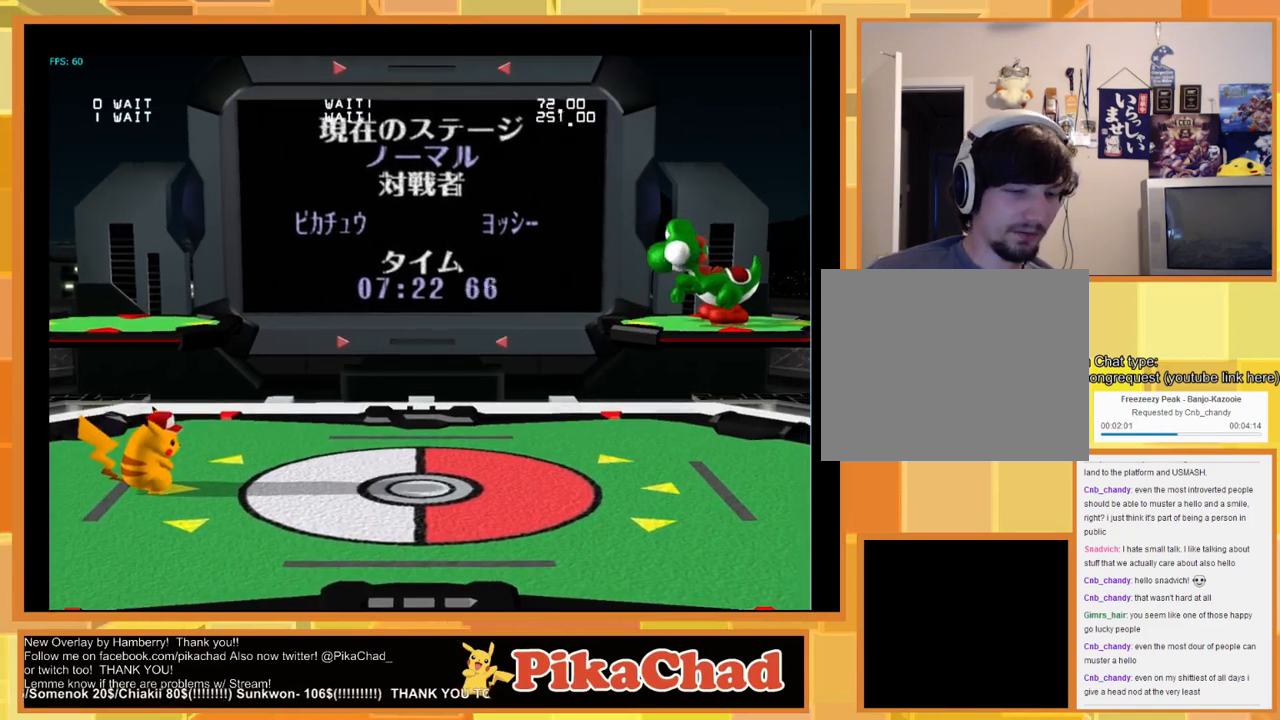
{"dt_ms": 500, "buttons": ["START"], "left_stick": "center", "right_stick": "center", "events": [[466, "START", "down"]]}
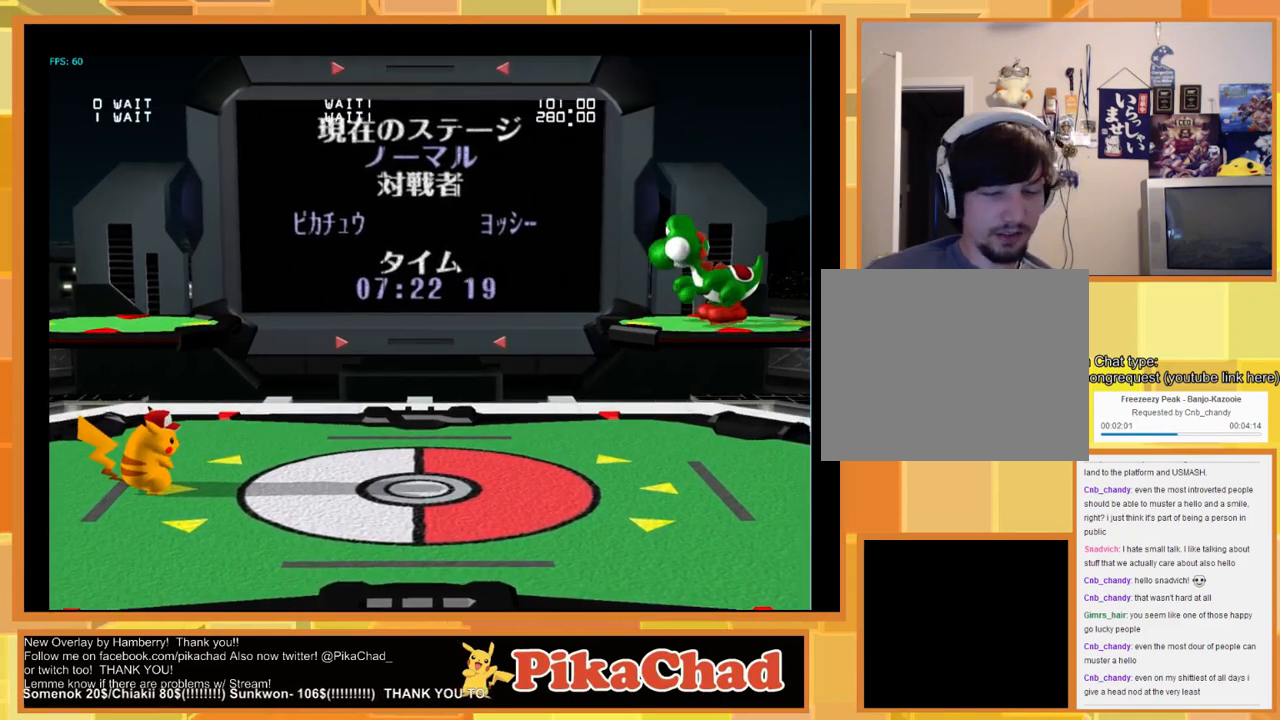
{"dt_ms": 1000, "buttons": [], "left_stick": "left", "right_stick": "center"}
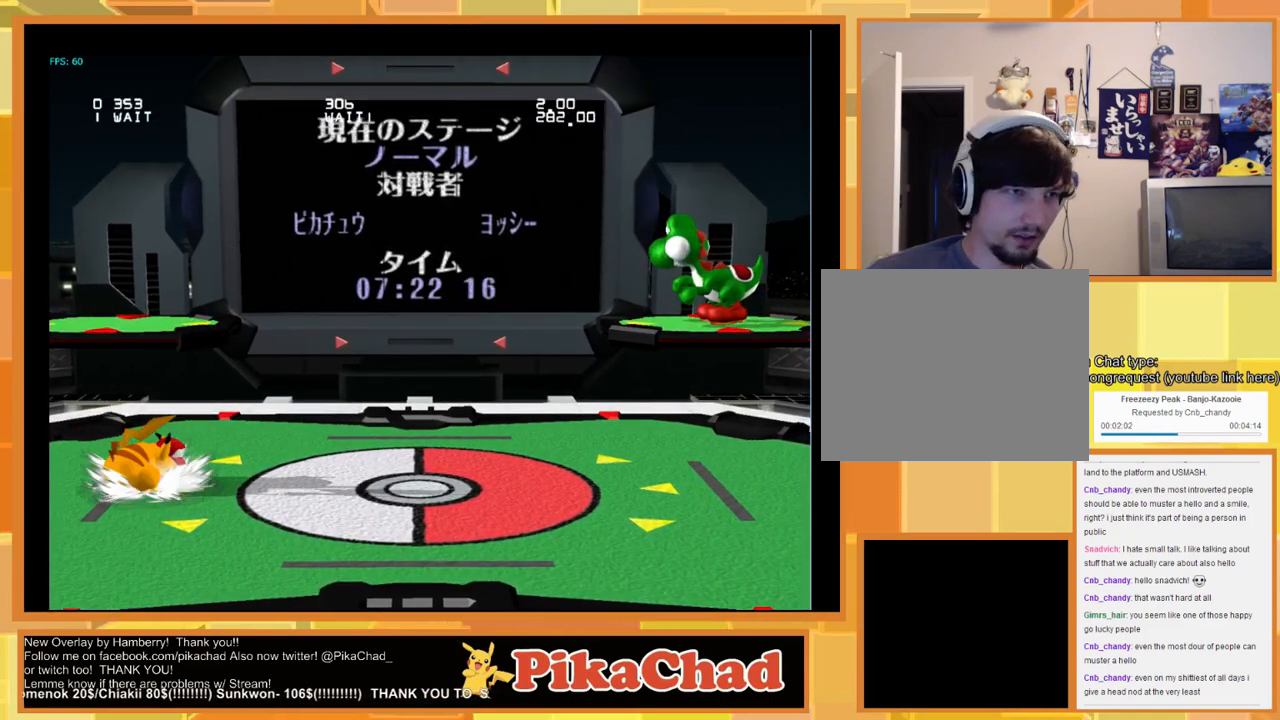
{"dt_ms": 500, "buttons": [], "left_stick": "left", "right_stick": "center", "events": []}
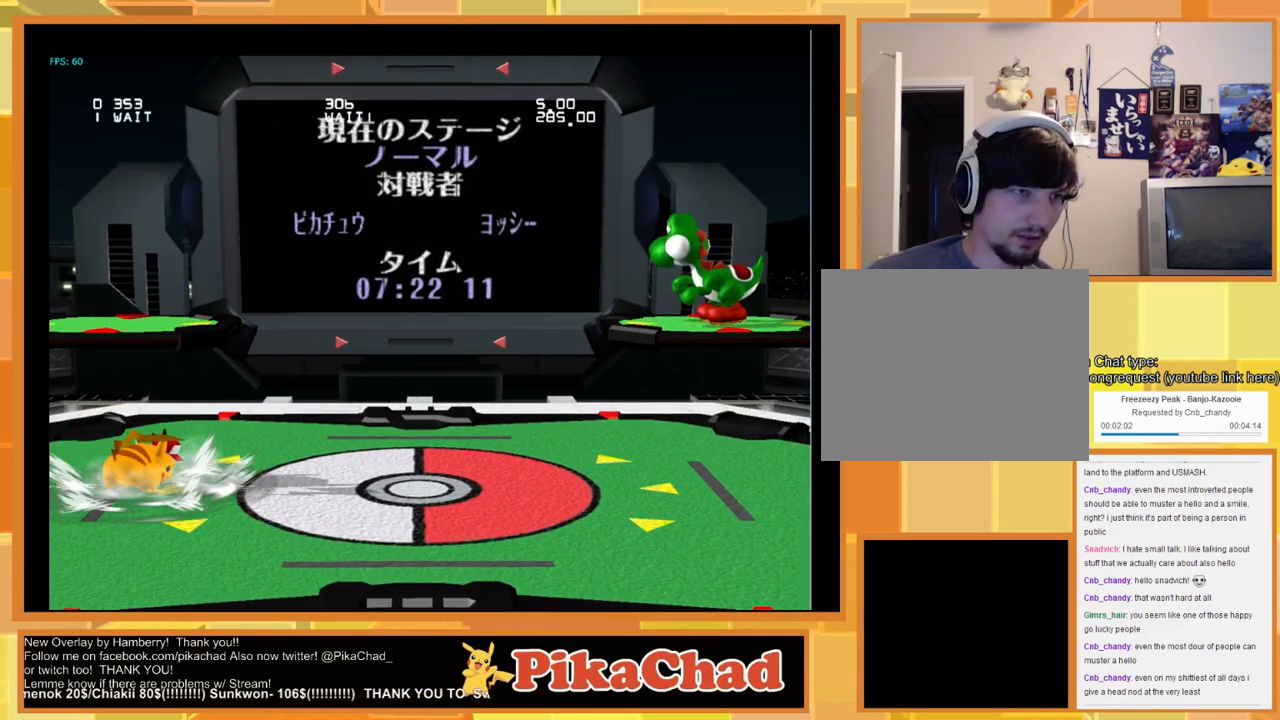
{"dt_ms": 500, "buttons": [], "left_stick": "left", "right_stick": "center", "events": []}
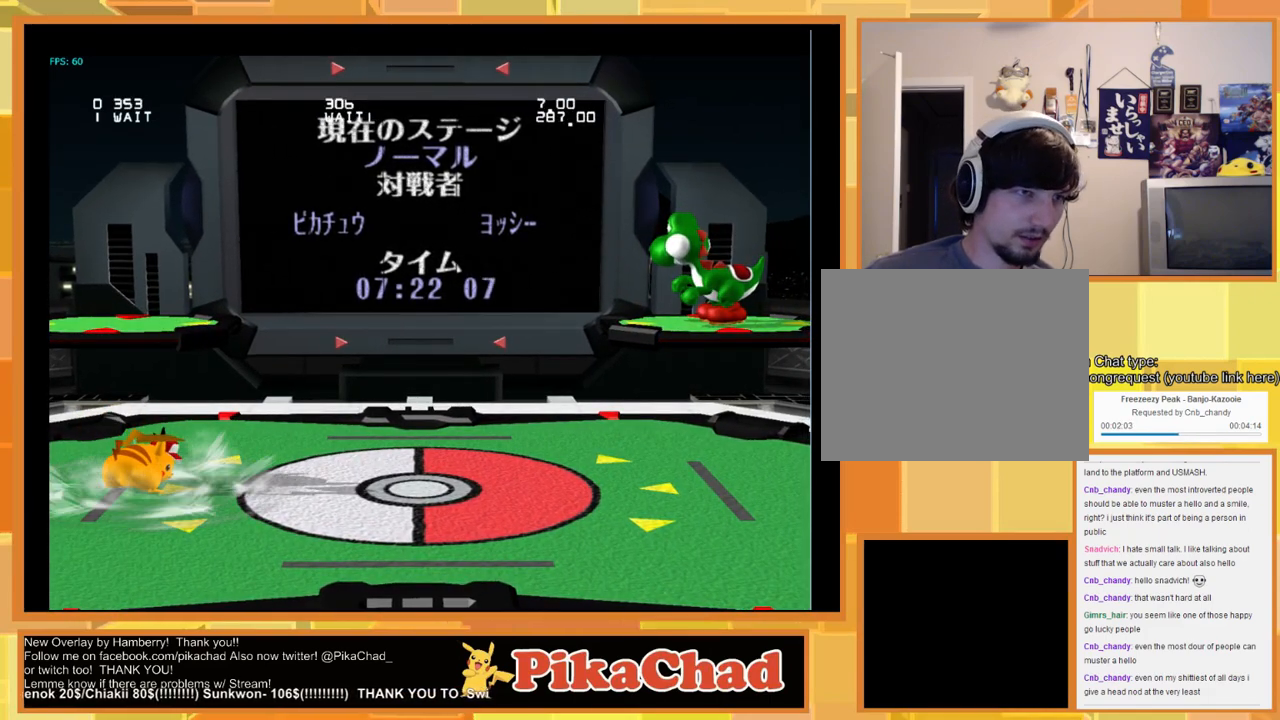
{"dt_ms": 500, "buttons": [], "left_stick": "left", "right_stick": "center", "events": []}
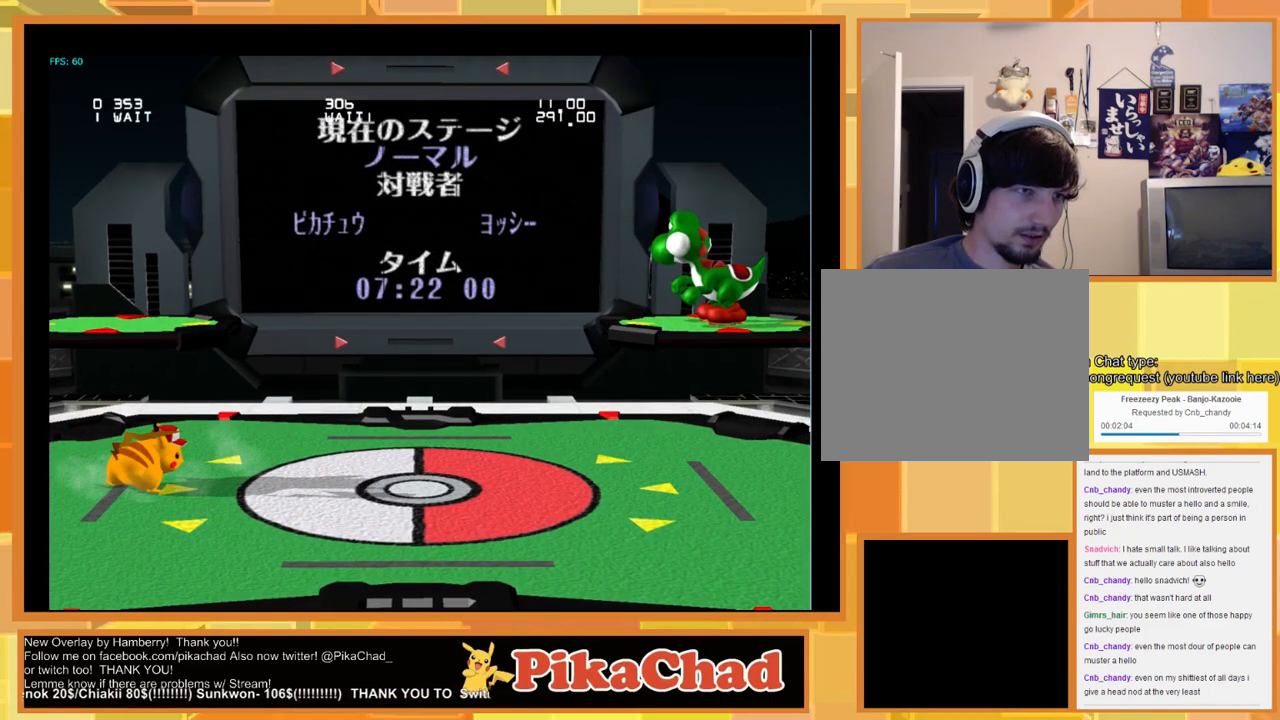
{"dt_ms": 500, "buttons": [], "left_stick": "left", "right_stick": "center", "events": []}
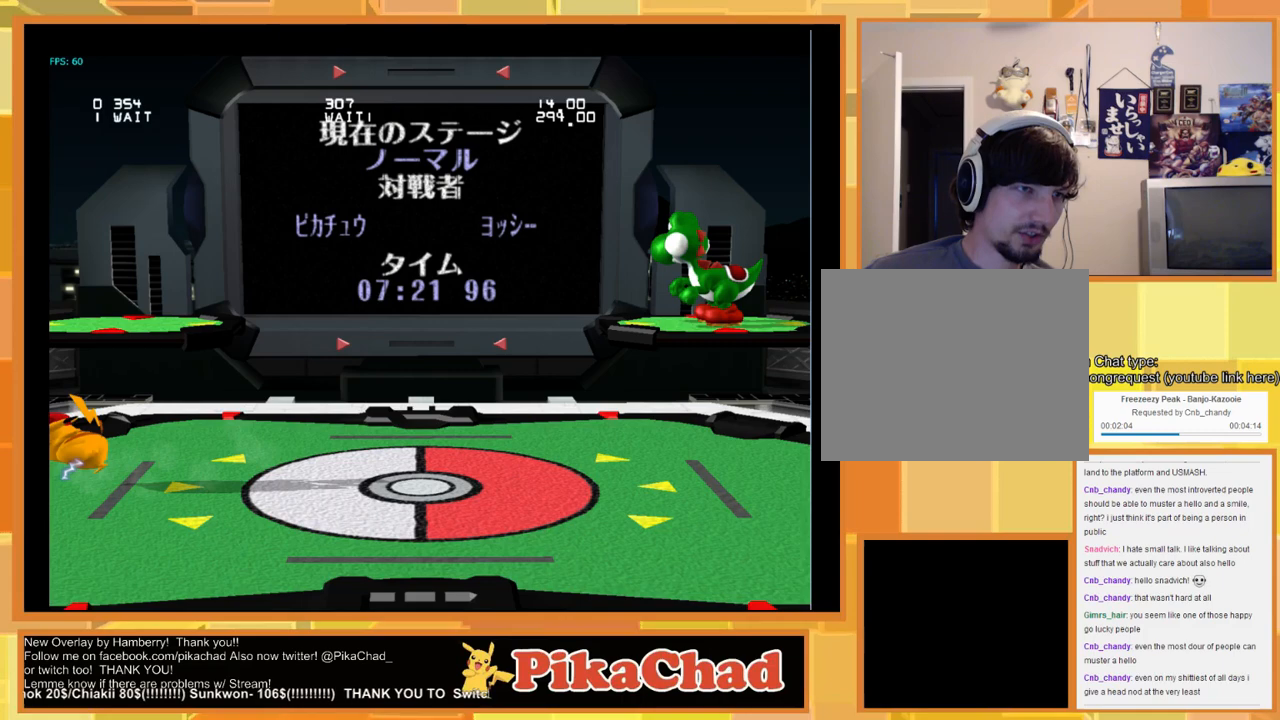
{"dt_ms": 500, "buttons": [], "left_stick": "left", "right_stick": "center", "events": []}
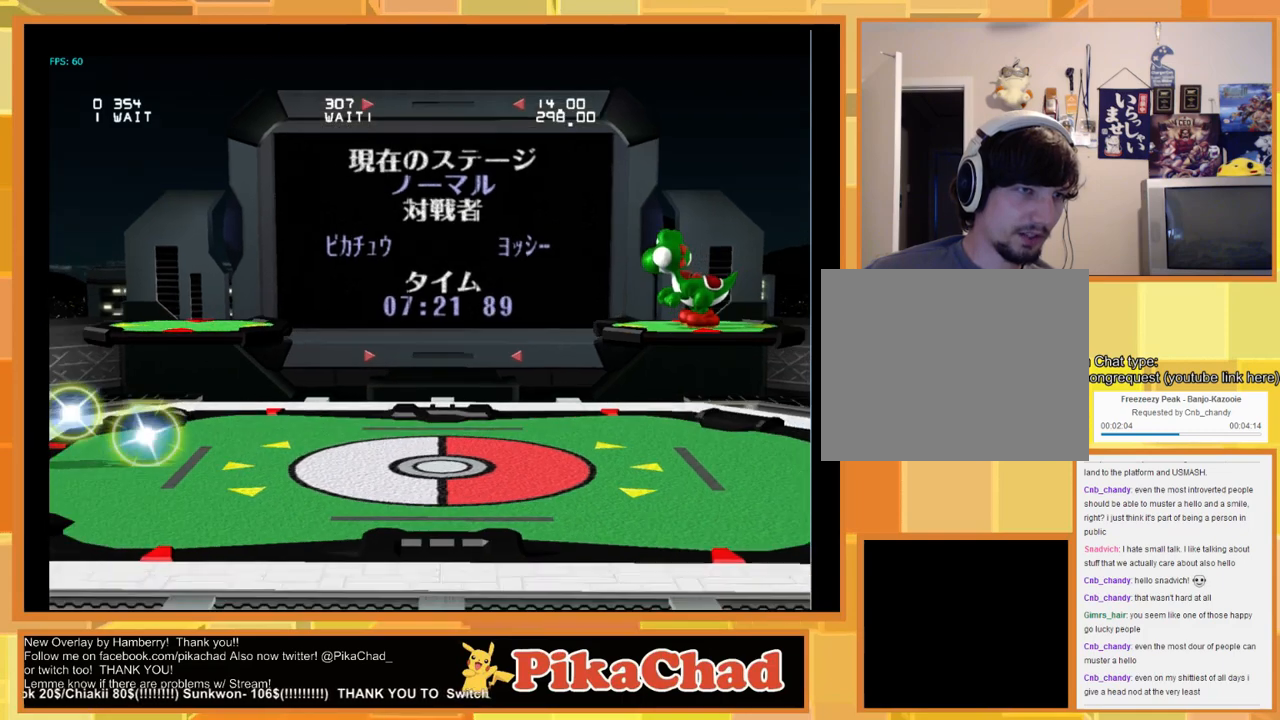
{"dt_ms": 500, "buttons": [], "left_stick": "left", "right_stick": "center", "events": []}
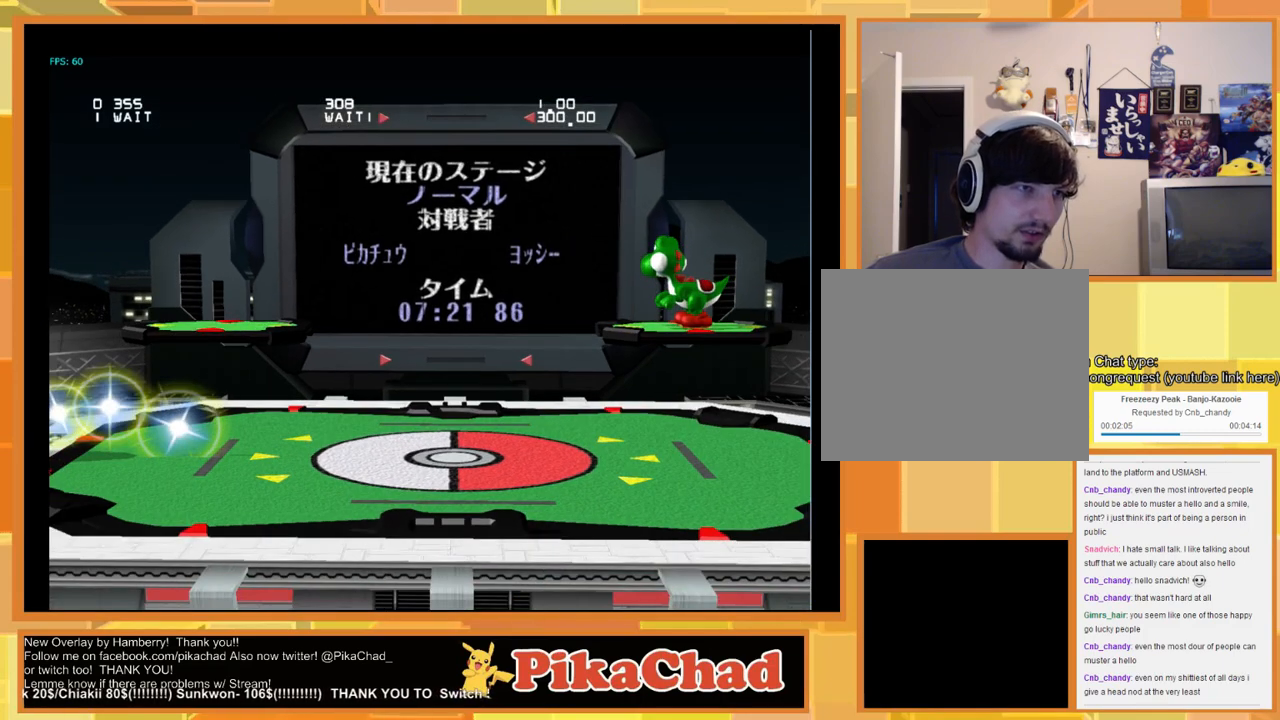
{"dt_ms": 500, "buttons": [], "left_stick": "center", "right_stick": "center", "events": [[400, "left_stick", "center"]]}
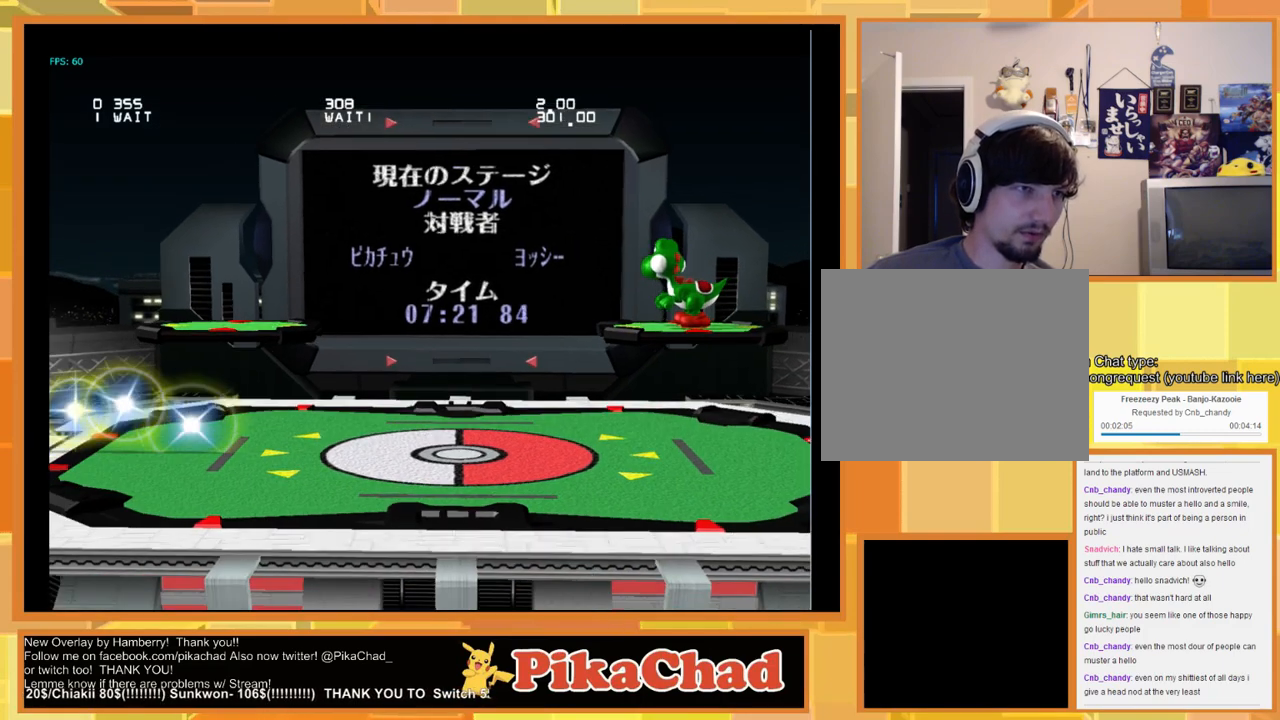
{"dt_ms": 500, "buttons": [], "left_stick": "center", "right_stick": "center", "events": []}
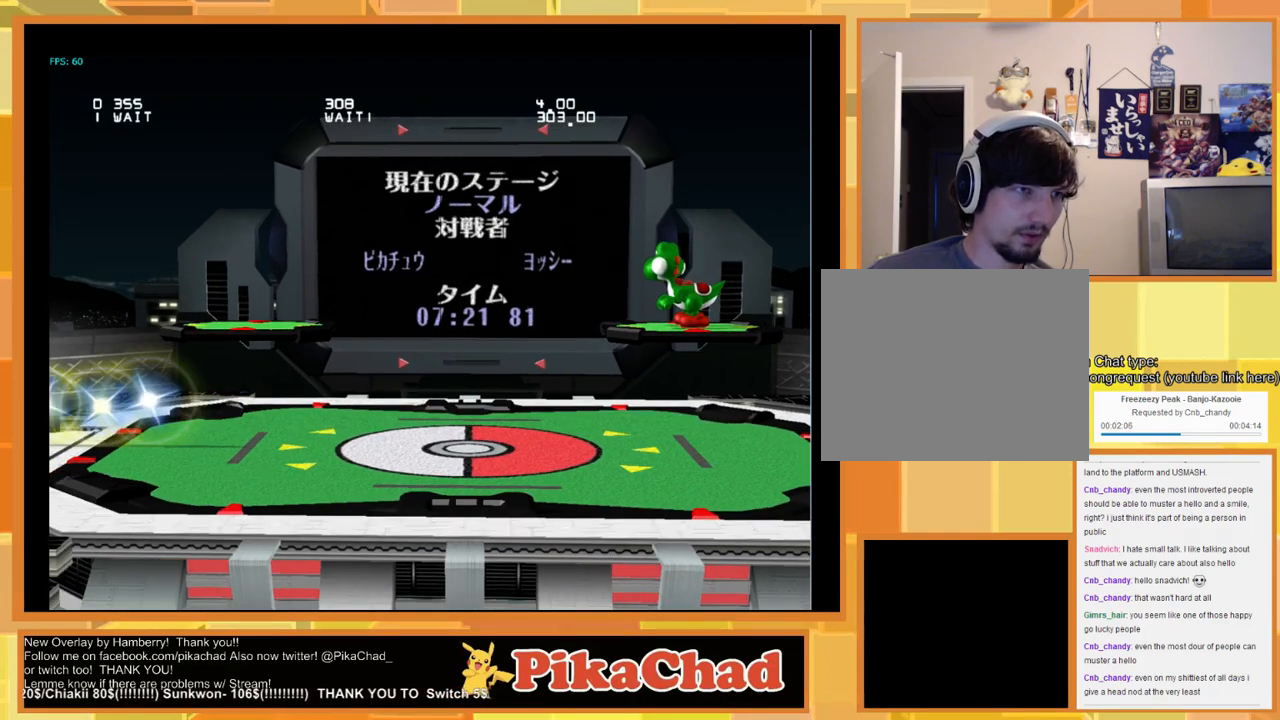
{"dt_ms": 500, "buttons": [], "left_stick": "center", "right_stick": "center", "events": []}
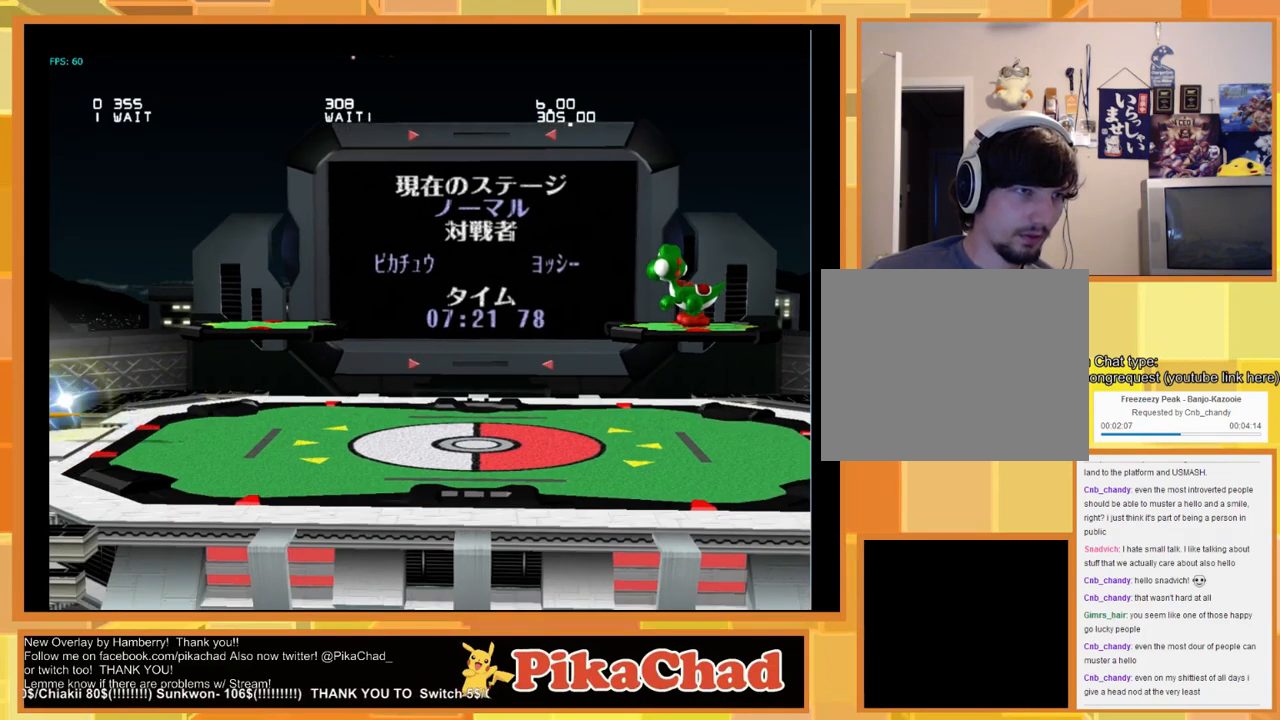
{"dt_ms": 500, "buttons": [], "left_stick": "center", "right_stick": "center", "events": []}
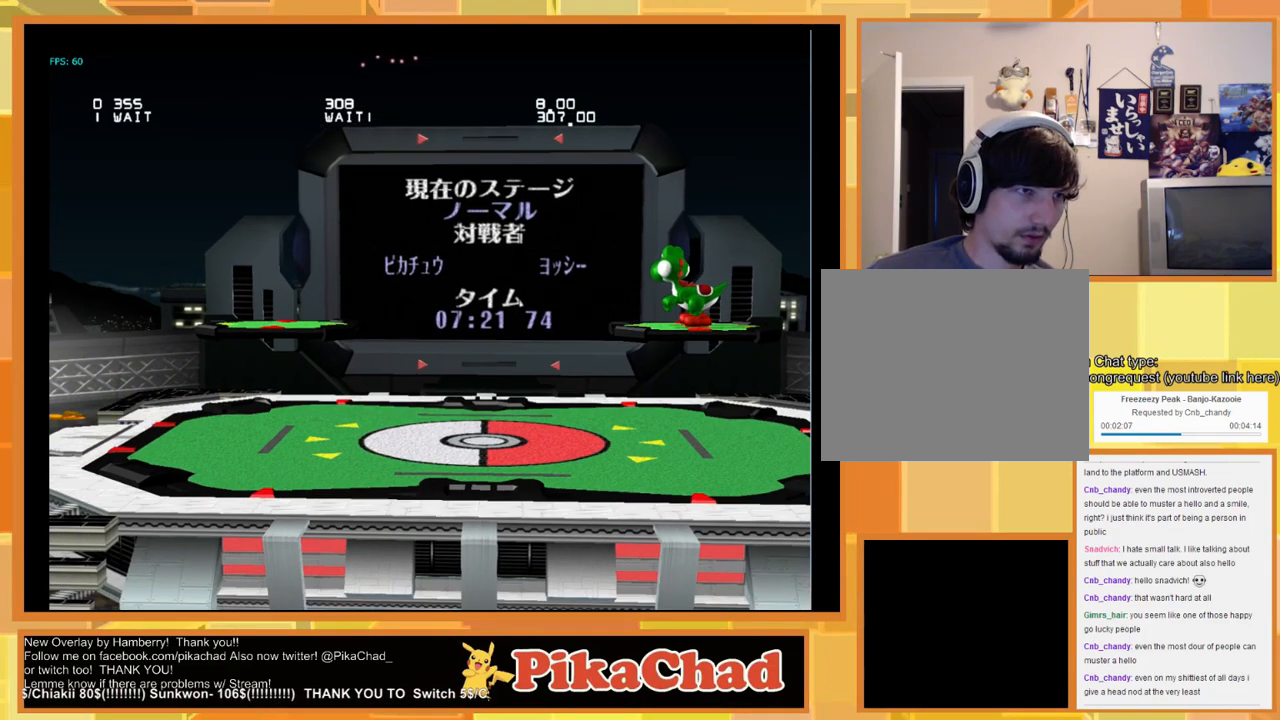
{"dt_ms": 500, "buttons": [], "left_stick": "center", "right_stick": "center", "events": []}
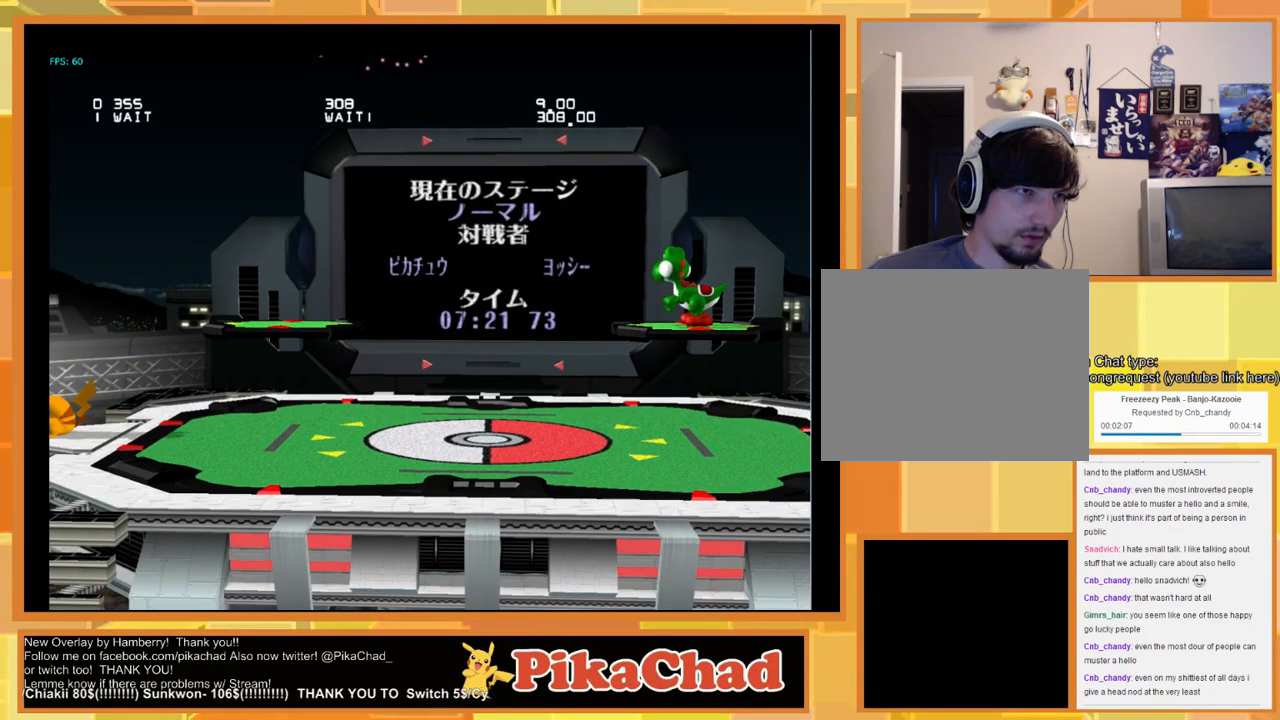
{"dt_ms": 500, "buttons": [], "left_stick": "center", "right_stick": "center", "events": []}
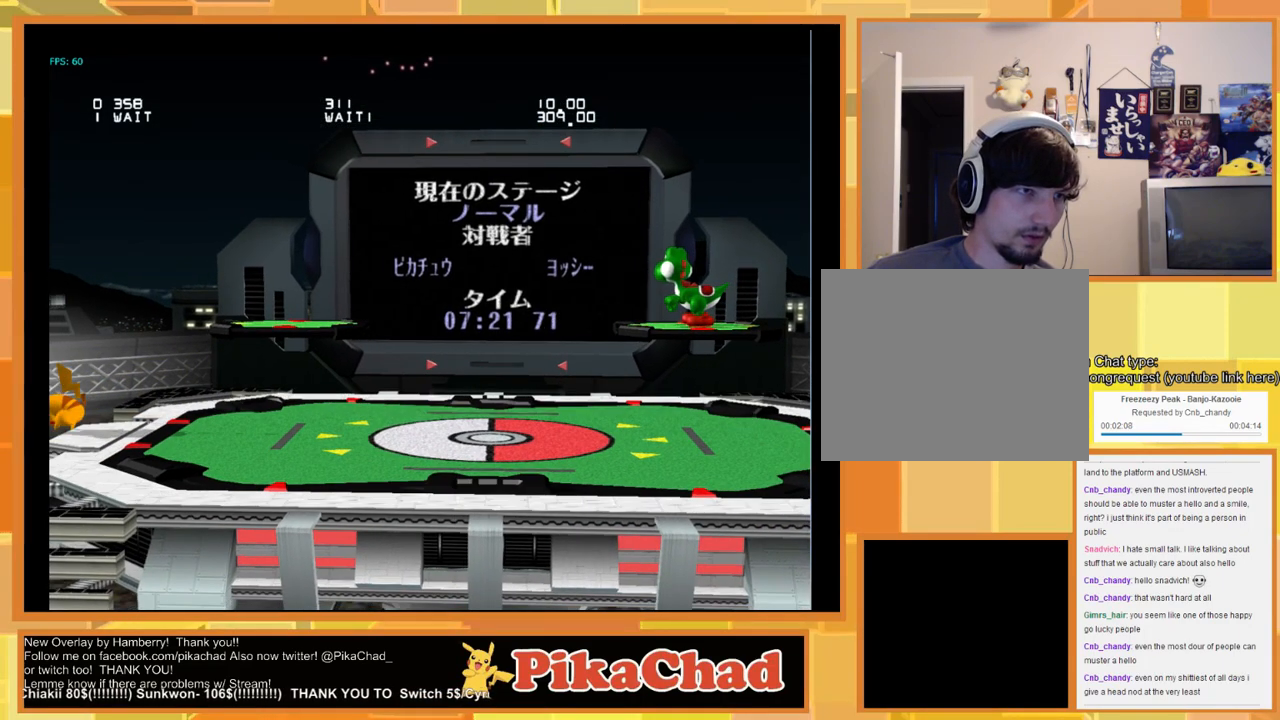
{"dt_ms": 500, "buttons": [], "left_stick": "down-right", "right_stick": "center", "events": [[33, "left_stick", "down-right"]]}
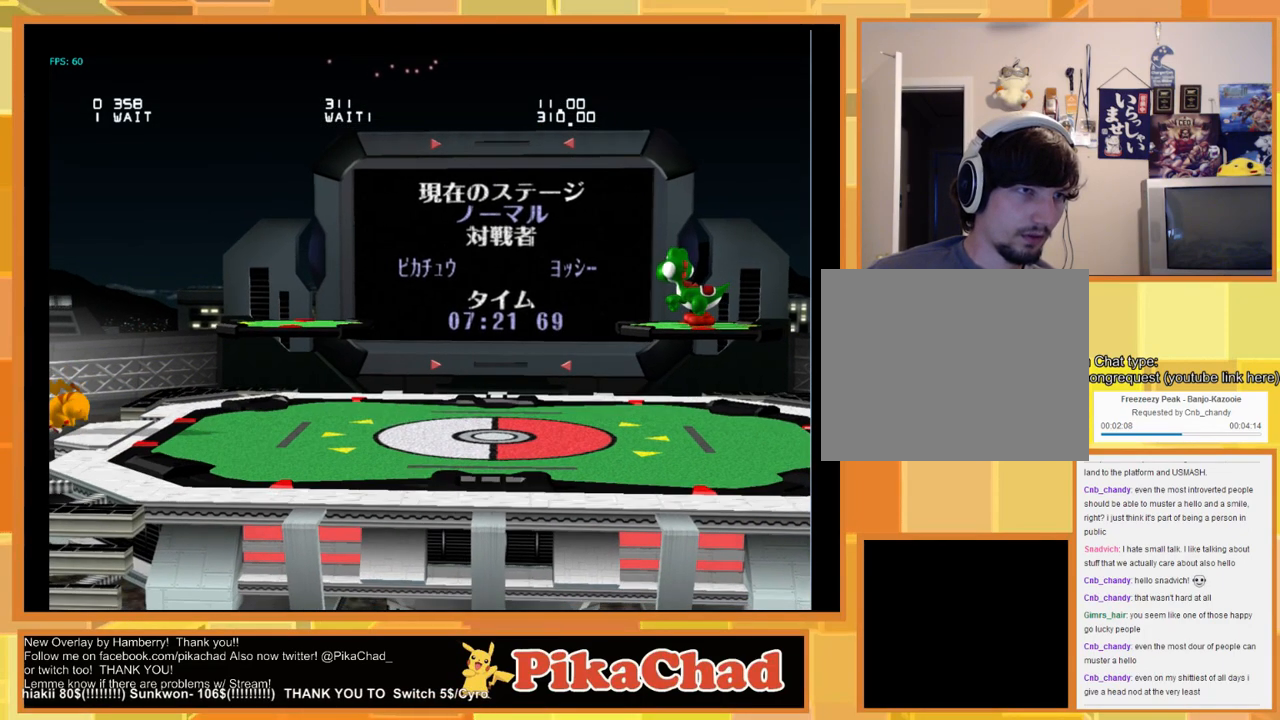
{"dt_ms": 500, "buttons": [], "left_stick": "down-right", "right_stick": "center", "events": []}
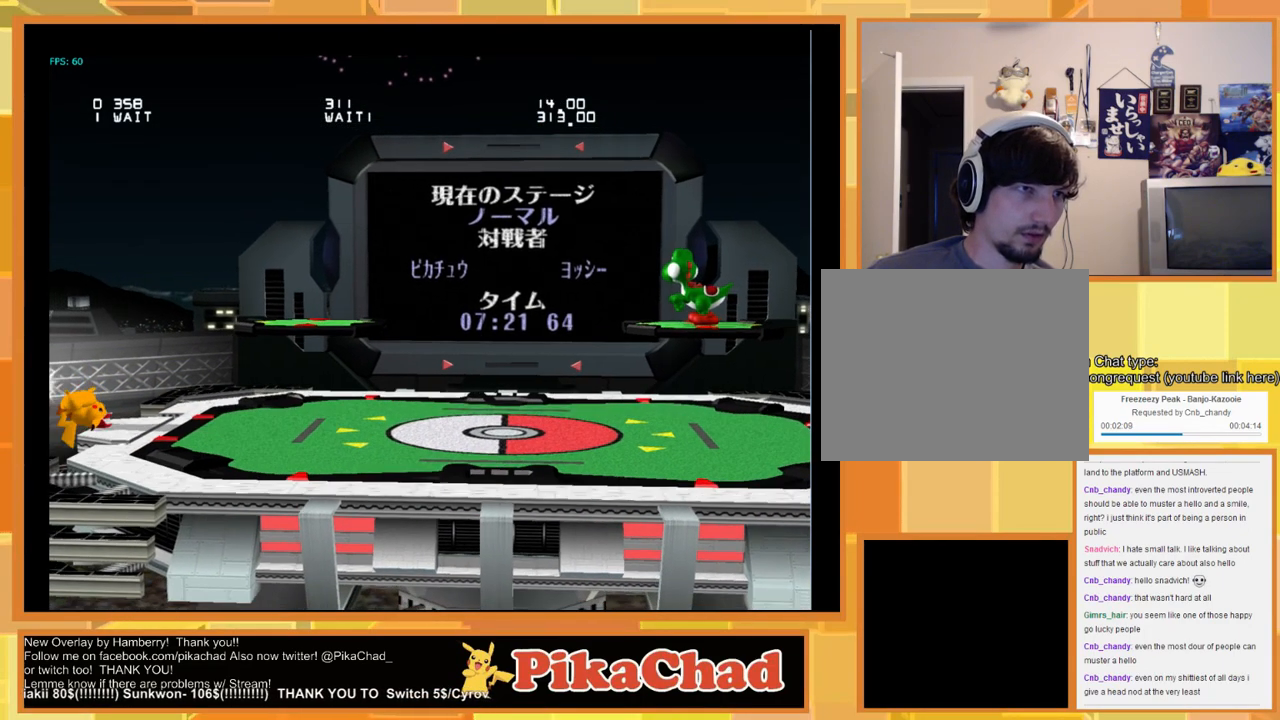
{"dt_ms": 500, "buttons": [], "left_stick": "down-right", "right_stick": "center", "events": [[166, "left_stick", "right"], [366, "left_stick", "down-right"]]}
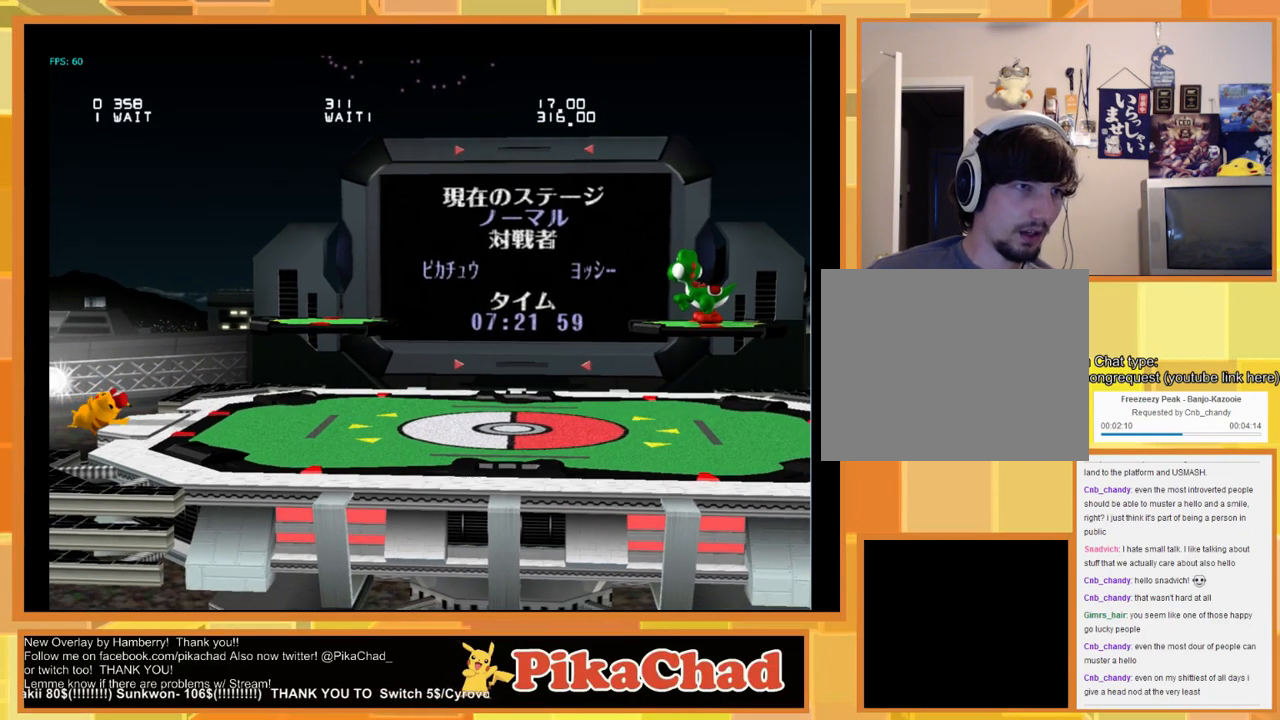
{"dt_ms": 500, "buttons": [], "left_stick": "center", "right_stick": "center", "events": [[200, "left_stick", "center"]]}